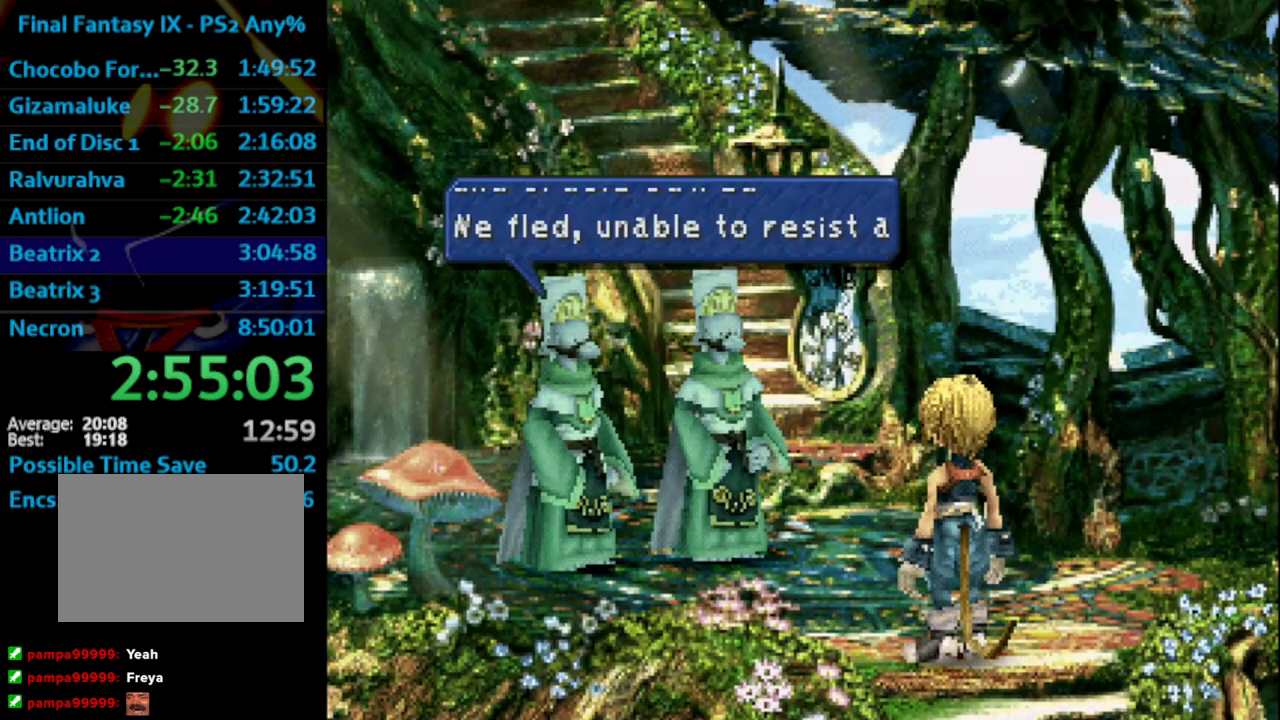
Gameplay with a controller (PlayStation layout); each line is a JSON object with the inputs held at the frame after it. "events" lists button and stick changes between this image and that frame as [ms after this image, input, new state], when the widget could be followed in between. Not read: L3 R3.
{"buttons": ["SQUARE"], "left_stick": "center", "right_stick": "center", "events": [[33, "SQUARE", "down"], [50, "CROSS", "down"], [50, "SQUARE", "up"], [117, "CROSS", "up"], [150, "SQUARE", "down"], [200, "CROSS", "down"], [200, "SQUARE", "up"], [217, "CROSS", "up"], [250, "SQUARE", "down"], [300, "CROSS", "down"], [300, "SQUARE", "up"], [317, "CROSS", "up"], [367, "SQUARE", "down"], [383, "CROSS", "down"], [400, "SQUARE", "up"], [450, "CROSS", "up"], [450, "SQUARE", "down"]]}
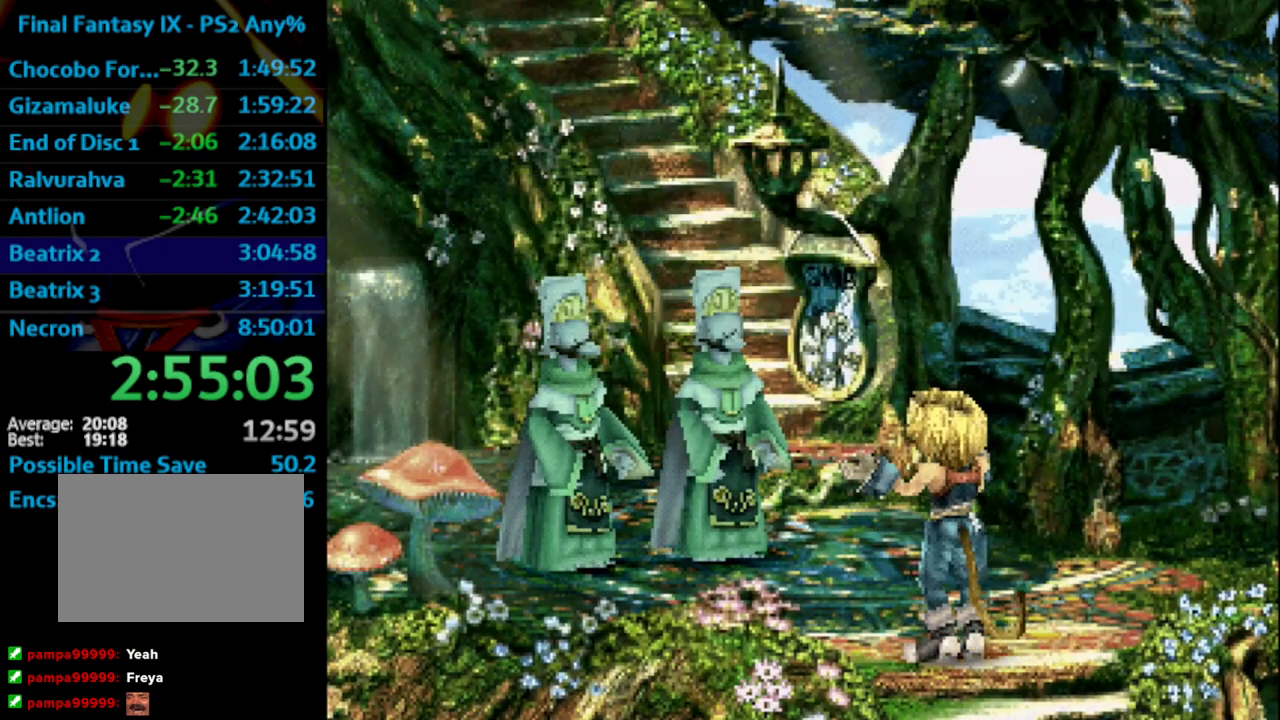
{"buttons": [], "left_stick": "center", "right_stick": "center", "events": [[17, "SQUARE", "up"]]}
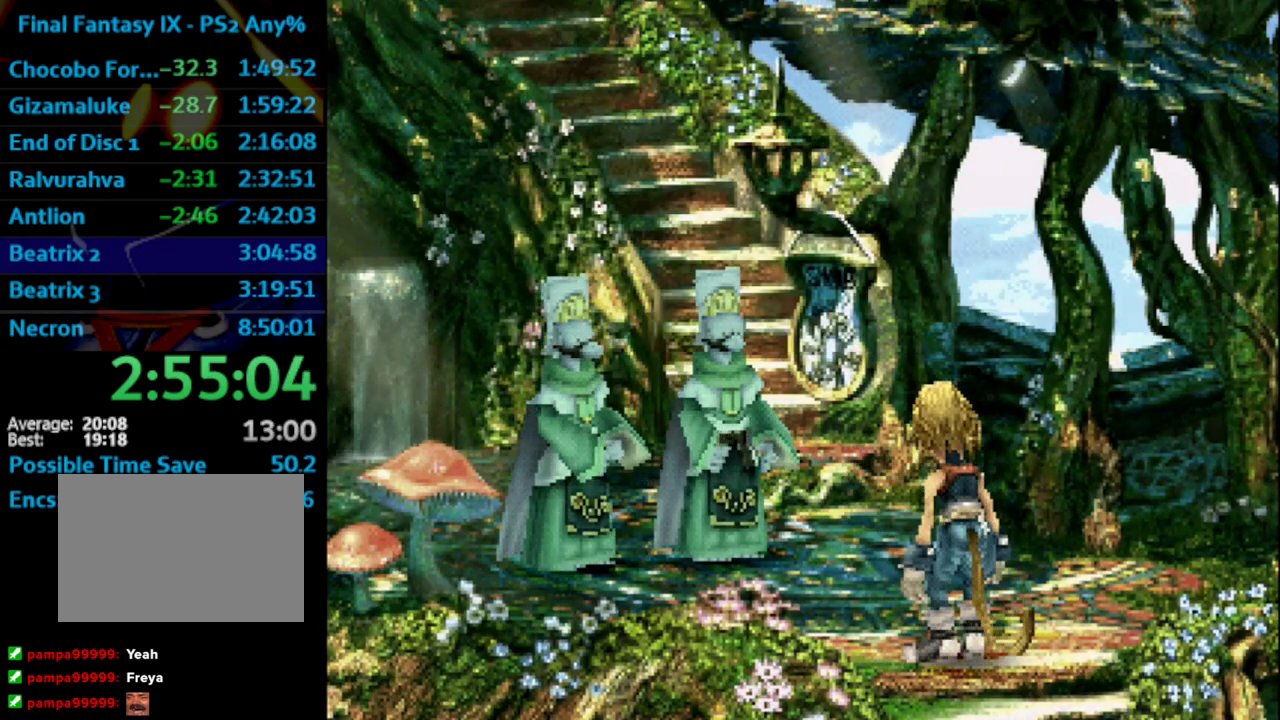
{"buttons": [], "left_stick": "center", "right_stick": "center", "events": []}
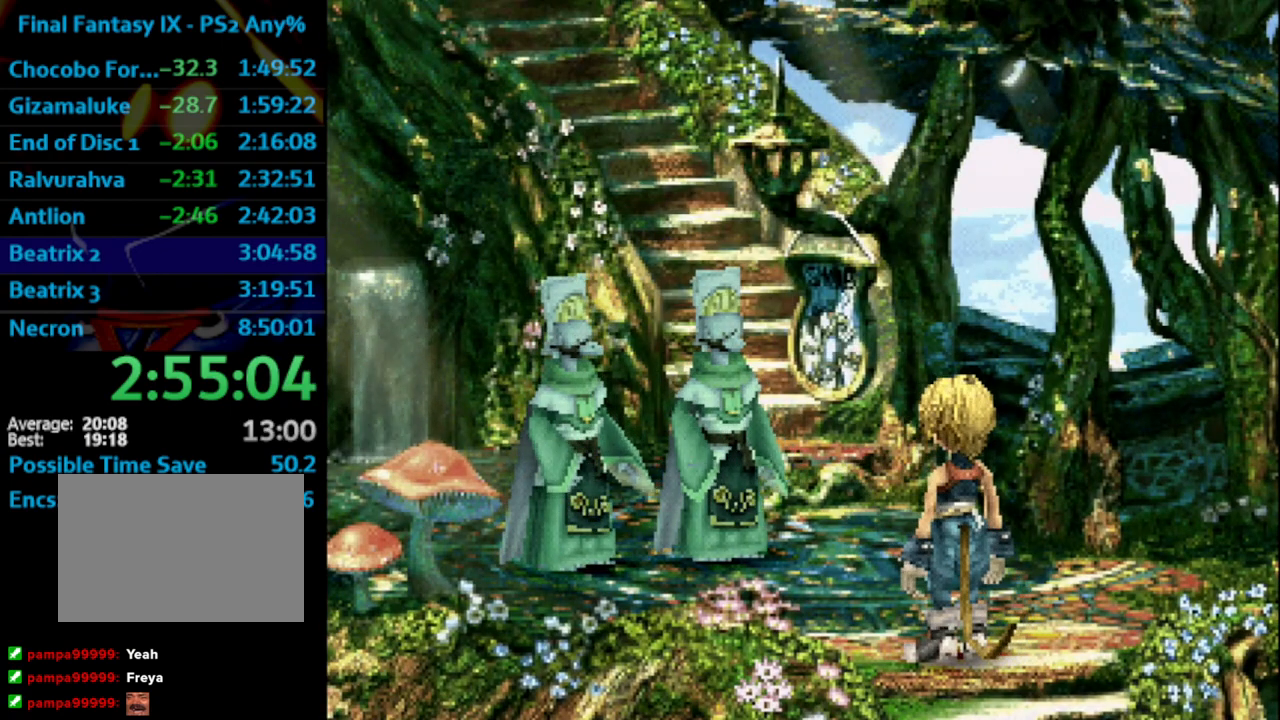
{"buttons": [], "left_stick": "center", "right_stick": "center", "events": []}
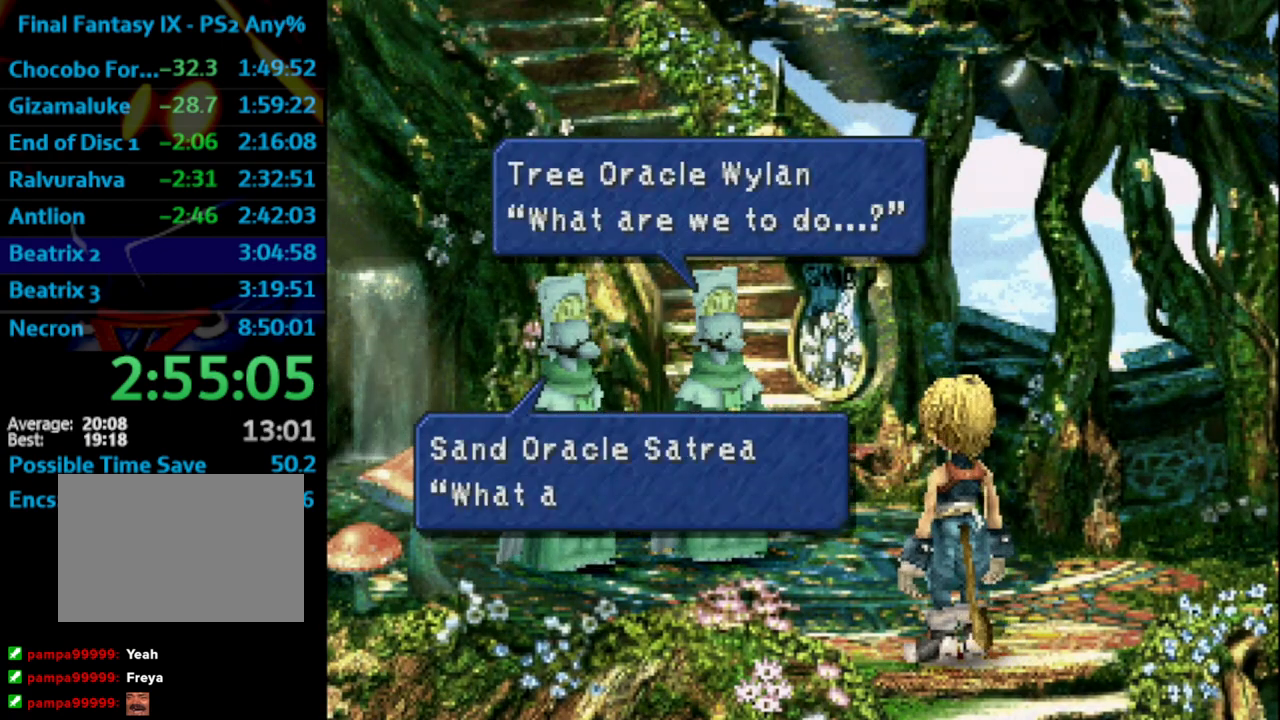
{"buttons": [], "left_stick": "center", "right_stick": "center", "events": [[217, "CROSS", "down"], [317, "CROSS", "up"]]}
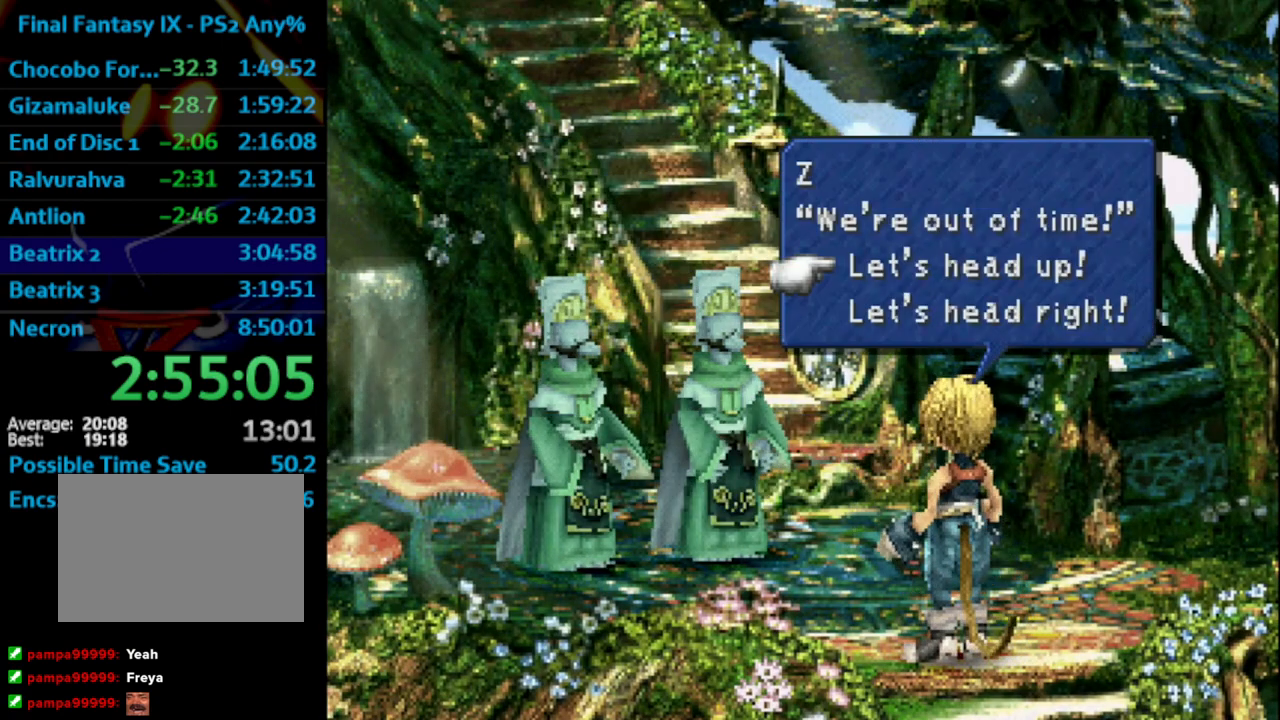
{"buttons": ["CROSS"], "left_stick": "center", "right_stick": "center", "events": [[17, "CIRCLE", "down"], [117, "CROSS", "down"], [167, "CIRCLE", "up"], [183, "SQUARE", "down"], [200, "CROSS", "up"], [300, "CROSS", "down"], [300, "SQUARE", "up"], [350, "CROSS", "up"], [367, "SQUARE", "down"], [417, "SQUARE", "up"], [483, "CROSS", "down"]]}
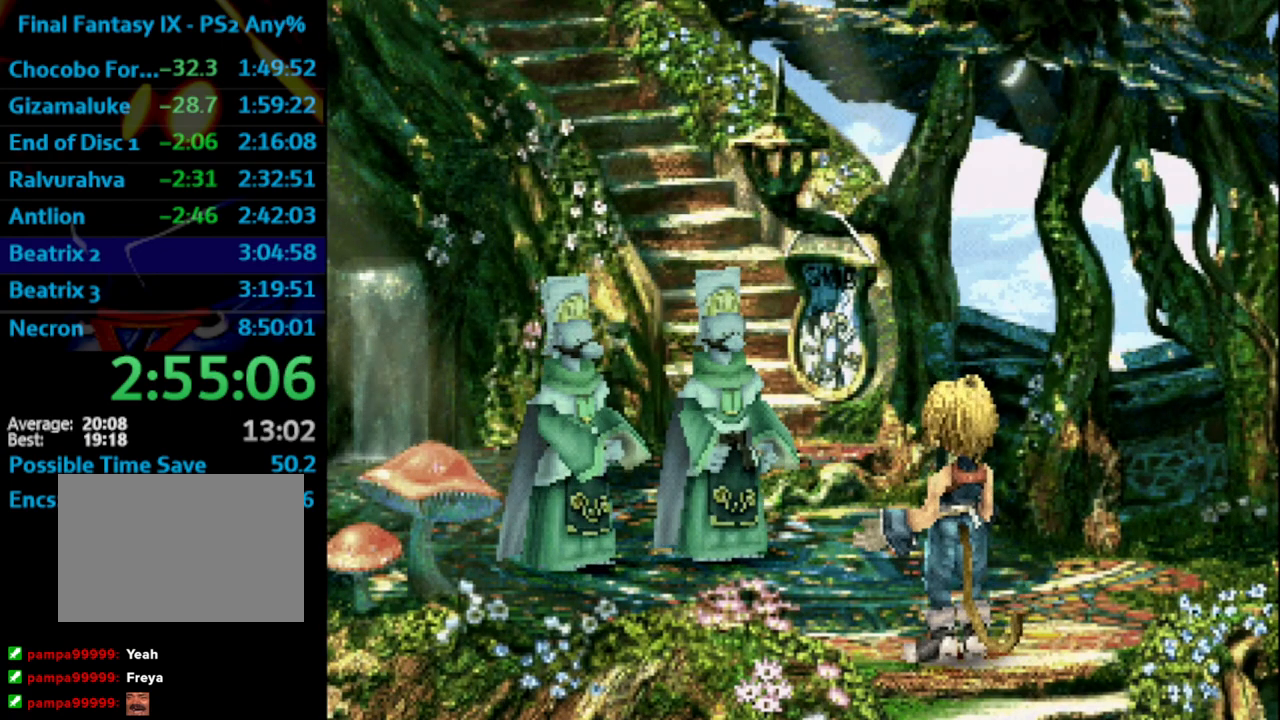
{"buttons": ["SQUARE"], "left_stick": "center", "right_stick": "center", "events": [[67, "CROSS", "up"], [67, "SQUARE", "down"], [133, "SQUARE", "up"], [183, "CROSS", "down"], [233, "CROSS", "up"], [283, "SQUARE", "down"], [333, "SQUARE", "up"], [483, "SQUARE", "down"]]}
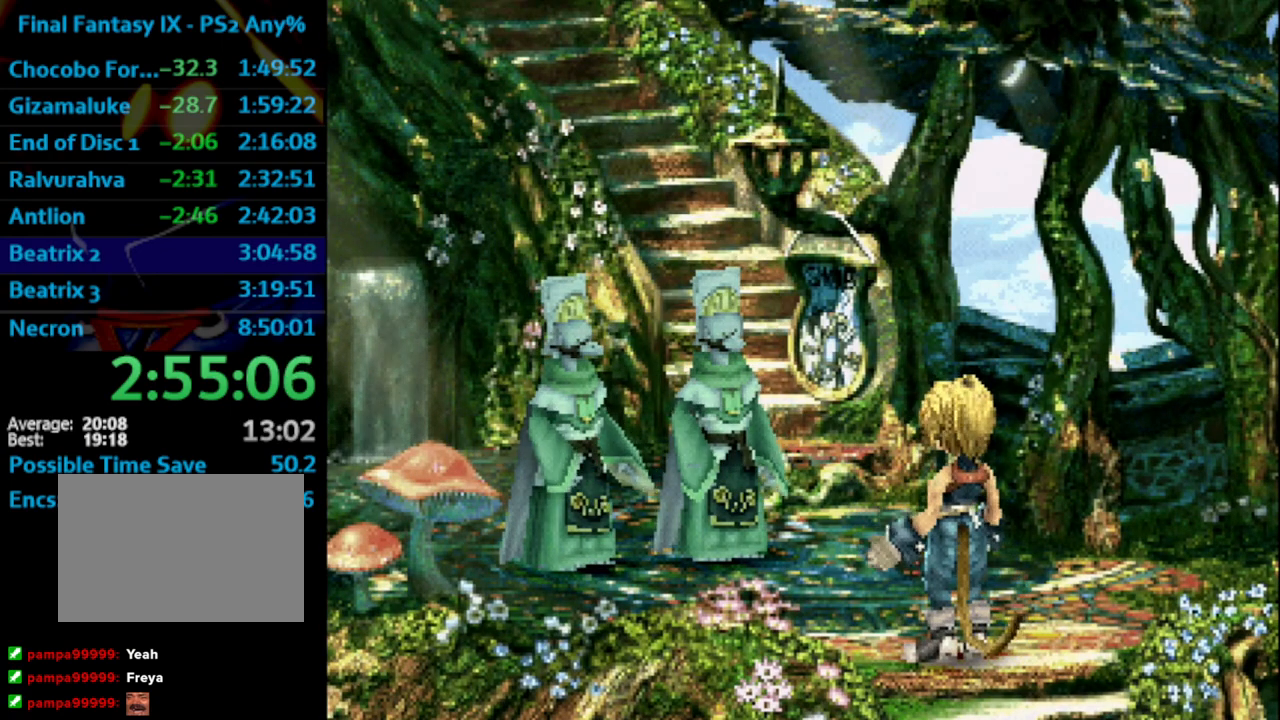
{"buttons": ["CROSS"], "left_stick": "center", "right_stick": "center", "events": [[33, "SQUARE", "up"], [50, "CROSS", "down"], [100, "CROSS", "up"], [117, "SQUARE", "down"], [167, "SQUARE", "up"], [250, "SQUARE", "down"], [283, "SQUARE", "up"], [383, "CROSS", "down"], [400, "CROSS", "up"], [417, "SQUARE", "down"], [500, "CROSS", "down"], [500, "SQUARE", "up"]]}
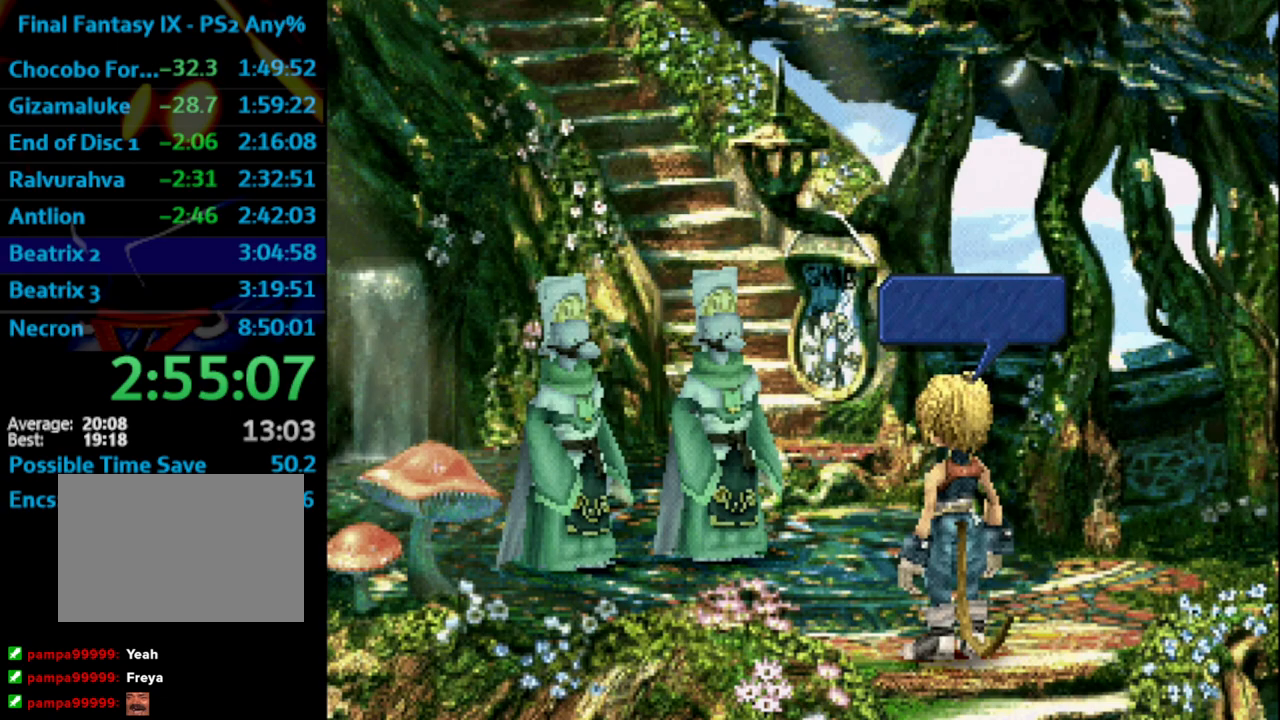
{"buttons": ["SQUARE"], "left_stick": "center", "right_stick": "center", "events": [[33, "CROSS", "up"], [50, "SQUARE", "down"], [83, "CROSS", "down"], [117, "SQUARE", "up"], [167, "CROSS", "up"], [200, "SQUARE", "down"], [233, "CROSS", "down"], [233, "SQUARE", "up"], [267, "CROSS", "up"], [300, "SQUARE", "down"], [350, "SQUARE", "up"], [383, "SQUARE", "down"], [417, "SQUARE", "up"], [433, "CROSS", "down"], [450, "CROSS", "up"], [483, "SQUARE", "down"]]}
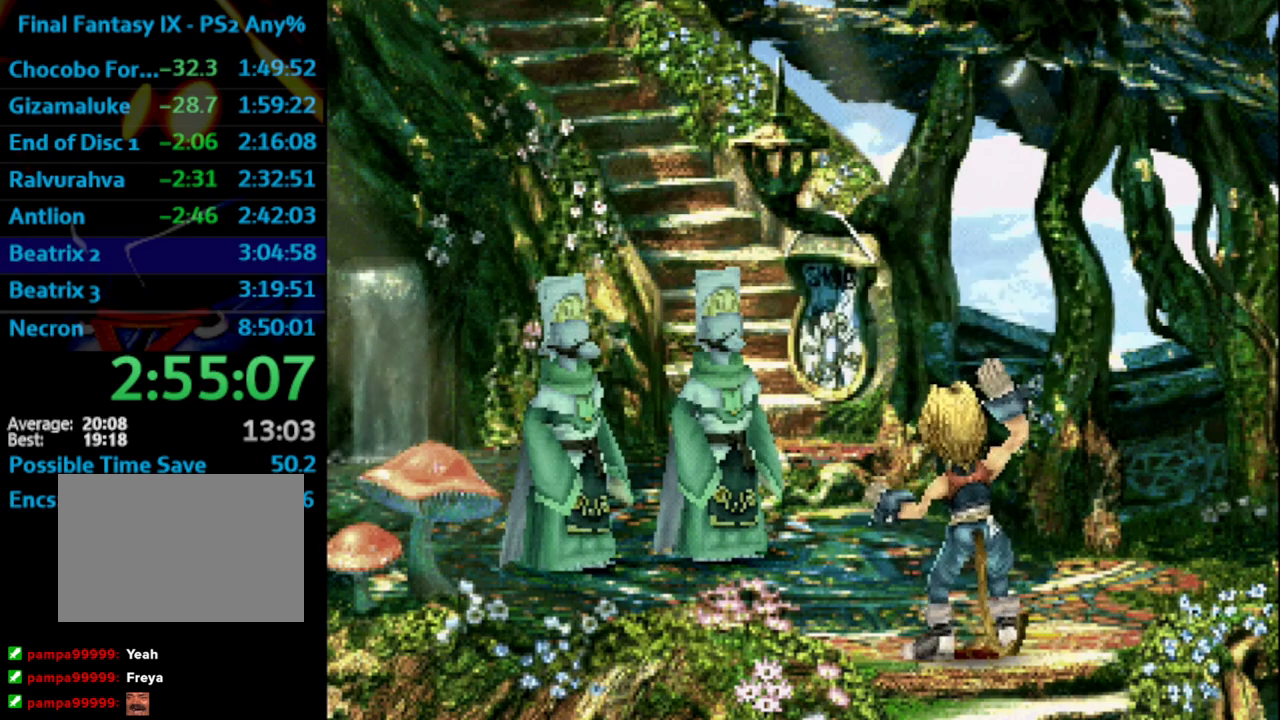
{"buttons": [], "left_stick": "center", "right_stick": "center", "events": [[50, "SQUARE", "up"], [83, "SQUARE", "down"], [117, "CROSS", "down"], [117, "SQUARE", "up"], [167, "CROSS", "up"], [217, "SQUARE", "down"], [250, "SQUARE", "up"], [300, "CROSS", "down"], [317, "CROSS", "up"], [333, "SQUARE", "down"], [400, "CROSS", "down"], [400, "SQUARE", "up"], [467, "CROSS", "up"]]}
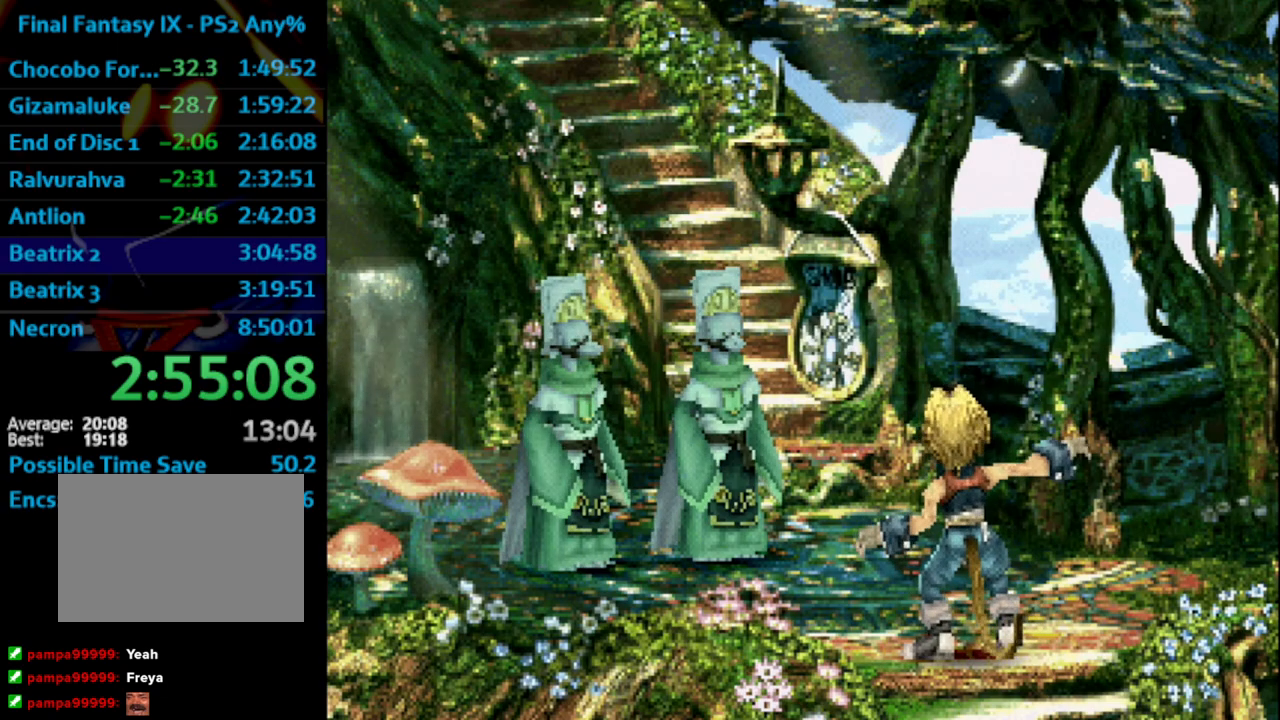
{"buttons": ["CROSS", "SQUARE"], "left_stick": "center", "right_stick": "center", "events": [[133, "CROSS", "down"], [200, "CROSS", "up"], [217, "SQUARE", "down"], [283, "SQUARE", "up"], [333, "SQUARE", "down"], [383, "SQUARE", "up"], [433, "SQUARE", "down"], [483, "CROSS", "down"]]}
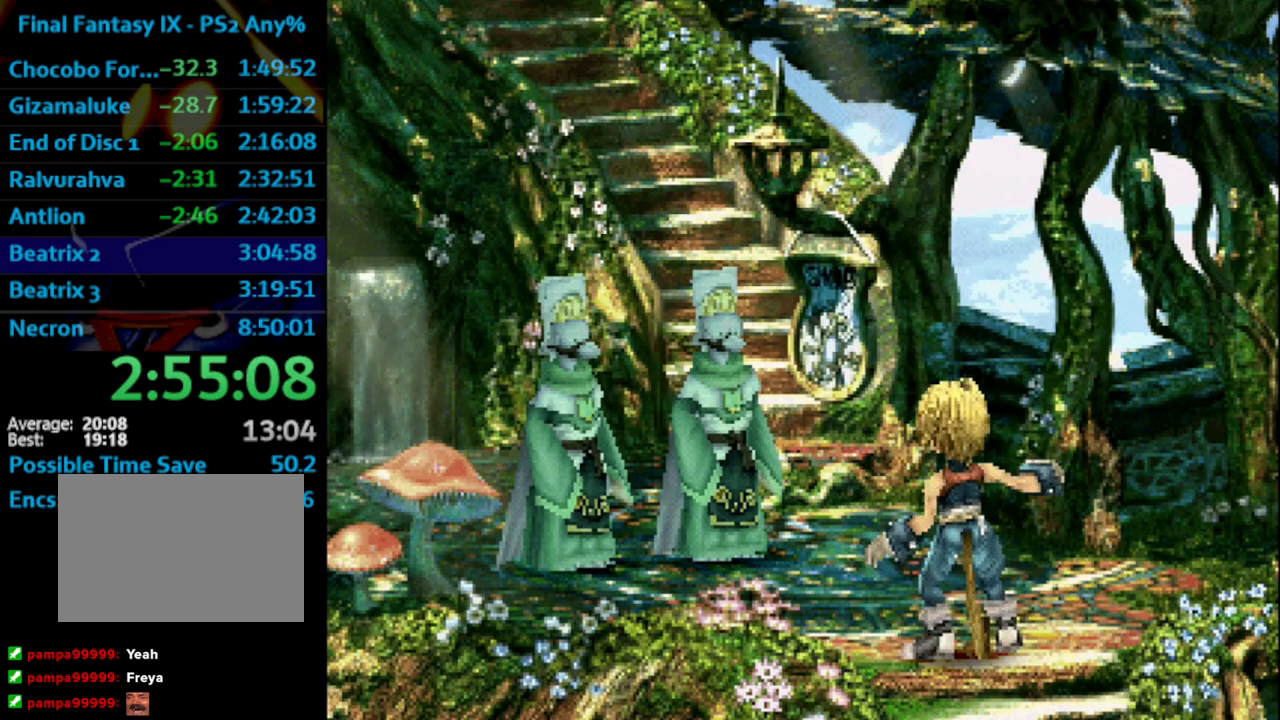
{"buttons": ["SQUARE", "DPAD_UP", "DPAD_RIGHT"], "left_stick": "center", "right_stick": "center", "events": [[17, "SQUARE", "up"], [50, "CROSS", "up"], [167, "SQUARE", "down"], [183, "CROSS", "down"], [200, "SQUARE", "up"], [267, "CROSS", "up"], [283, "SQUARE", "down"], [333, "DPAD_RIGHT", "down"], [383, "SQUARE", "up"], [400, "CROSS", "down"], [450, "CROSS", "up"], [450, "DPAD_UP", "down"], [450, "SQUARE", "down"]]}
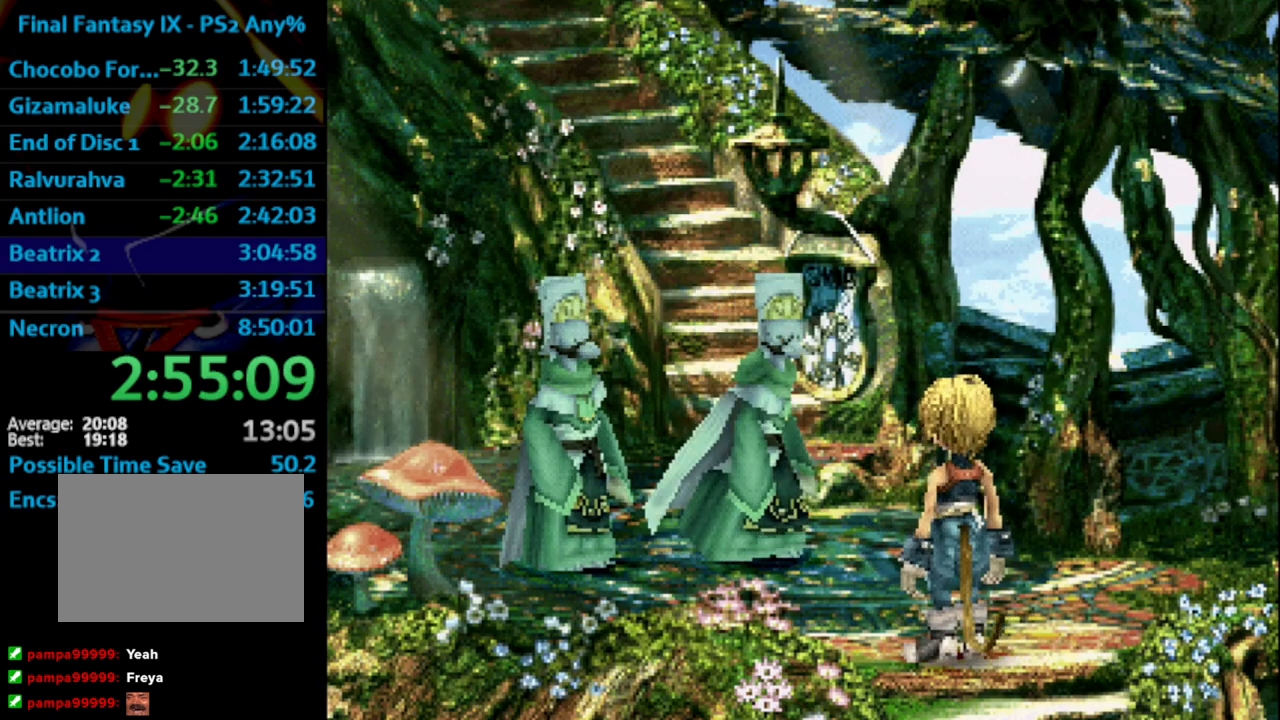
{"buttons": ["DPAD_UP", "DPAD_RIGHT"], "left_stick": "center", "right_stick": "center", "events": [[17, "SQUARE", "up"], [100, "SQUARE", "down"], [150, "DPAD_UP", "up"], [233, "CROSS", "down"], [233, "DPAD_UP", "down"], [233, "SQUARE", "up"], [250, "CROSS", "up"], [283, "SQUARE", "down"], [333, "SQUARE", "up"], [450, "CROSS", "down"], [483, "CROSS", "up"]]}
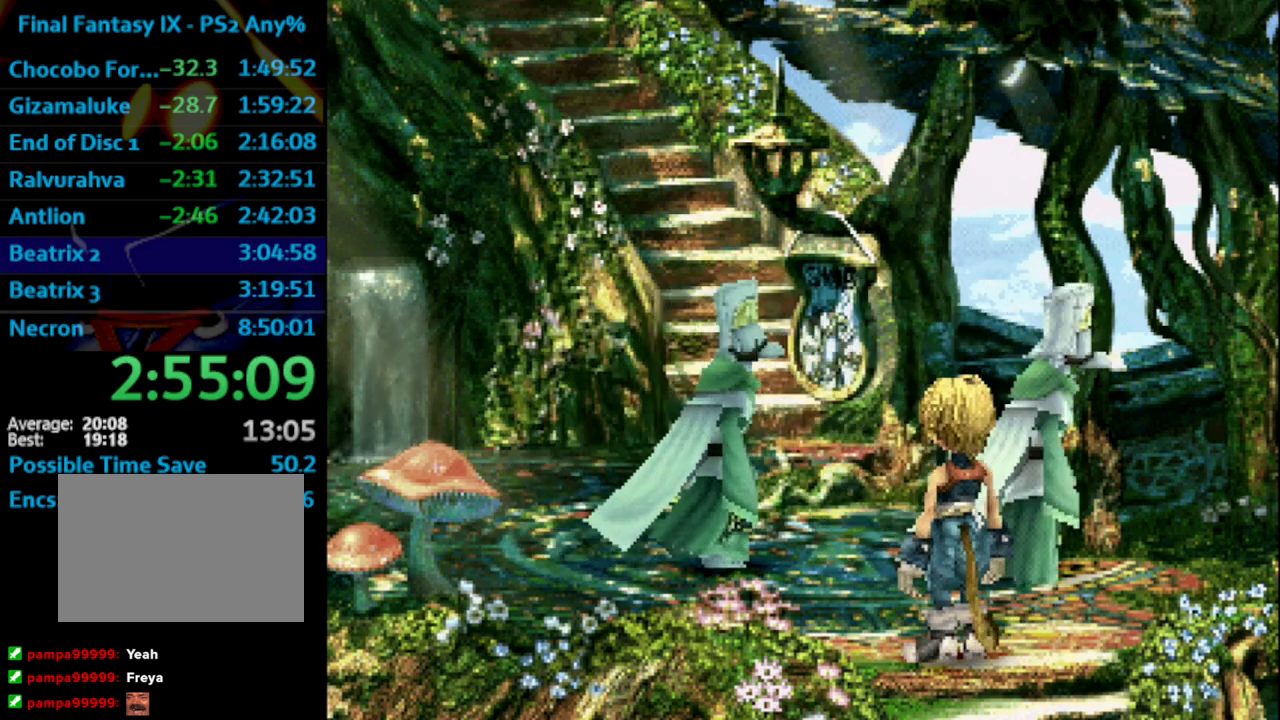
{"buttons": ["DPAD_UP", "DPAD_RIGHT"], "left_stick": "center", "right_stick": "center", "events": [[167, "DPAD_UP", "up"], [333, "DPAD_UP", "down"]]}
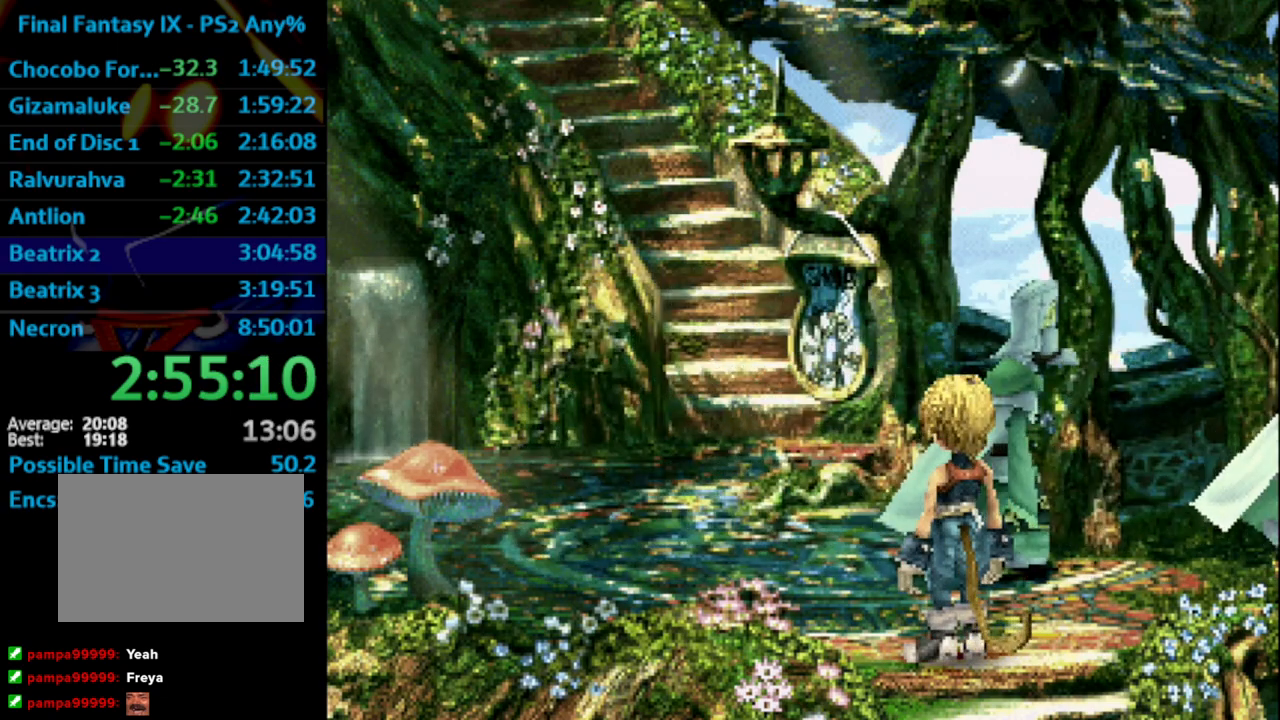
{"buttons": ["DPAD_RIGHT"], "left_stick": "center", "right_stick": "center", "events": [[333, "DPAD_UP", "up"]]}
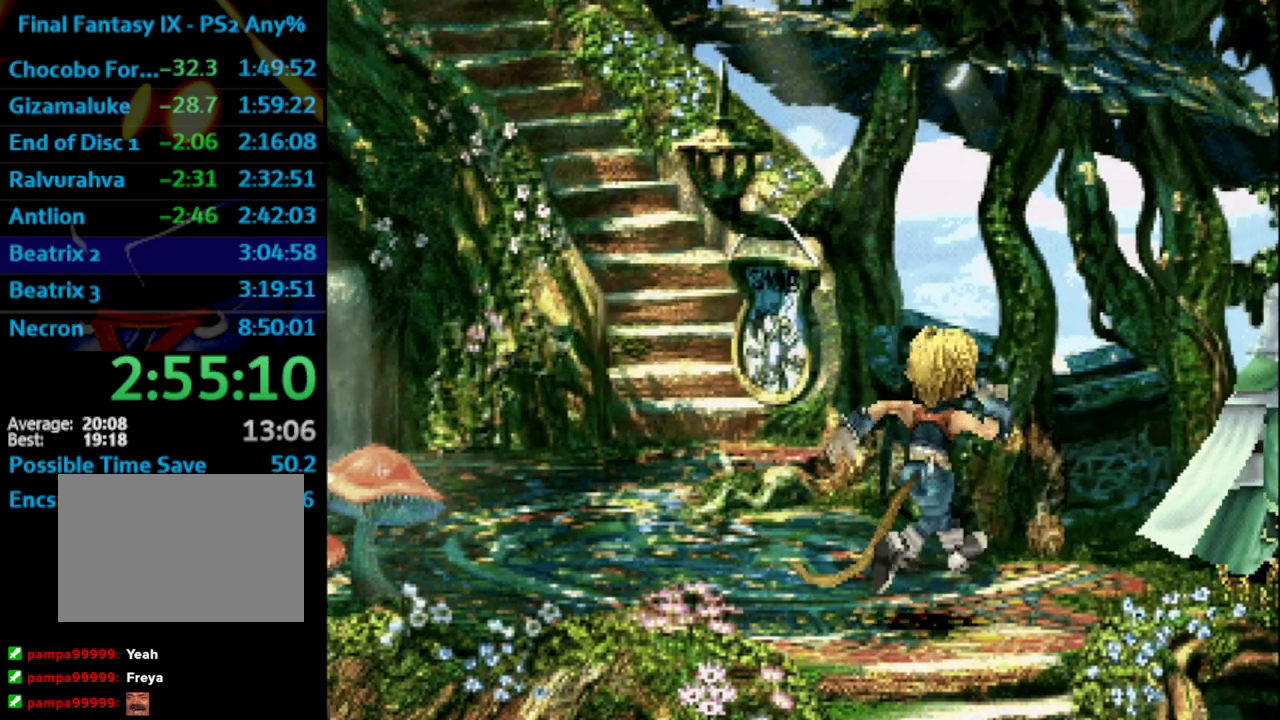
{"buttons": ["DPAD_UP", "DPAD_RIGHT"], "left_stick": "center", "right_stick": "center", "events": [[267, "DPAD_UP", "down"]]}
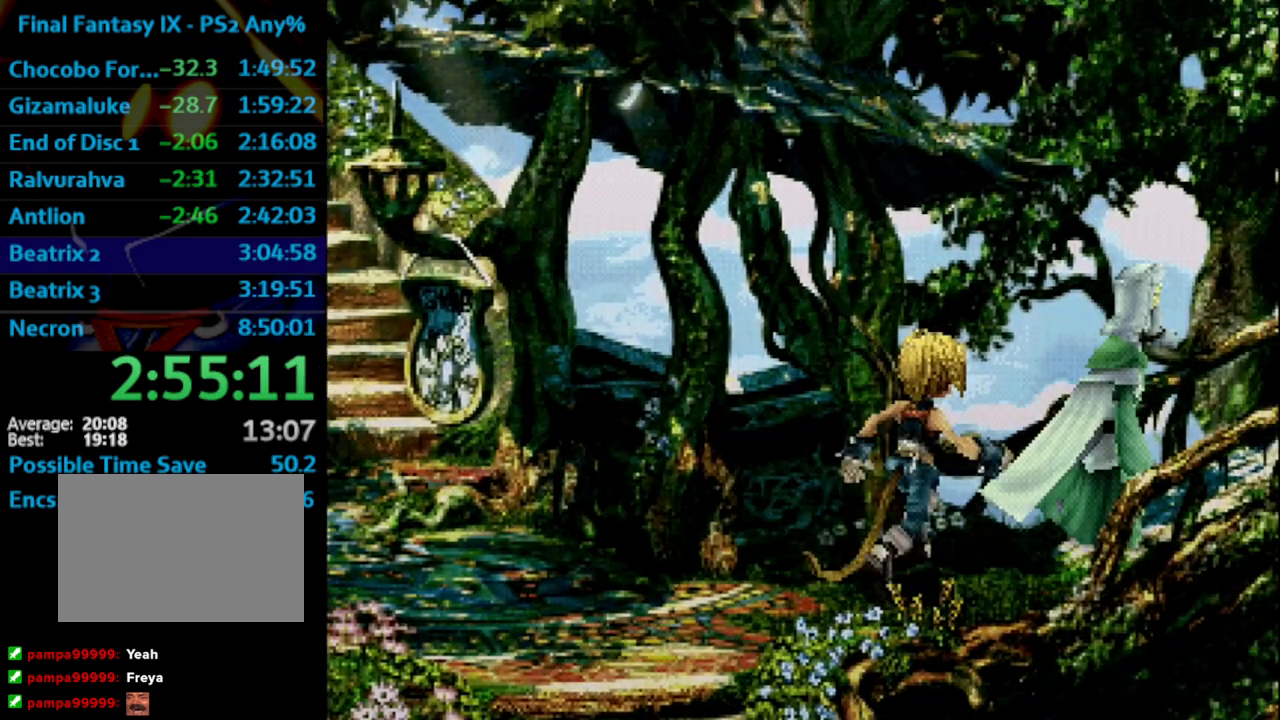
{"buttons": ["DPAD_RIGHT"], "left_stick": "center", "right_stick": "center", "events": [[150, "DPAD_UP", "up"]]}
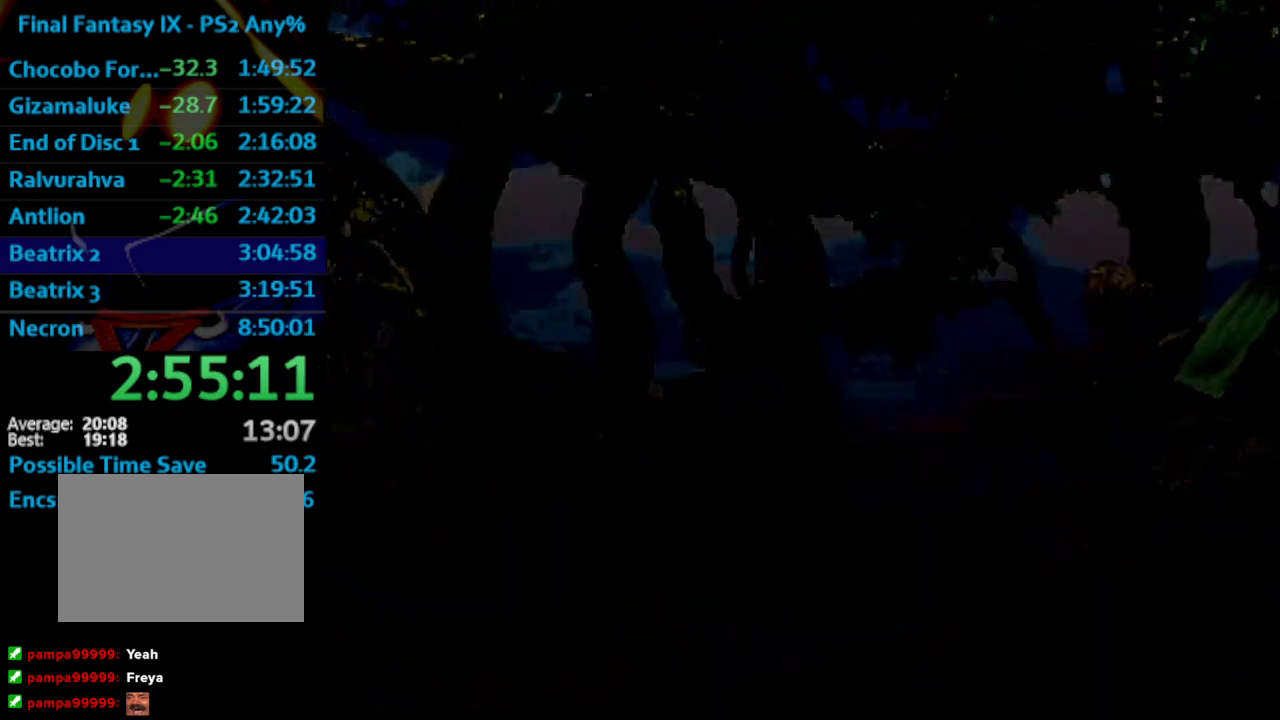
{"buttons": ["DPAD_UP", "DPAD_RIGHT"], "left_stick": "center", "right_stick": "center", "events": [[133, "DPAD_UP", "down"]]}
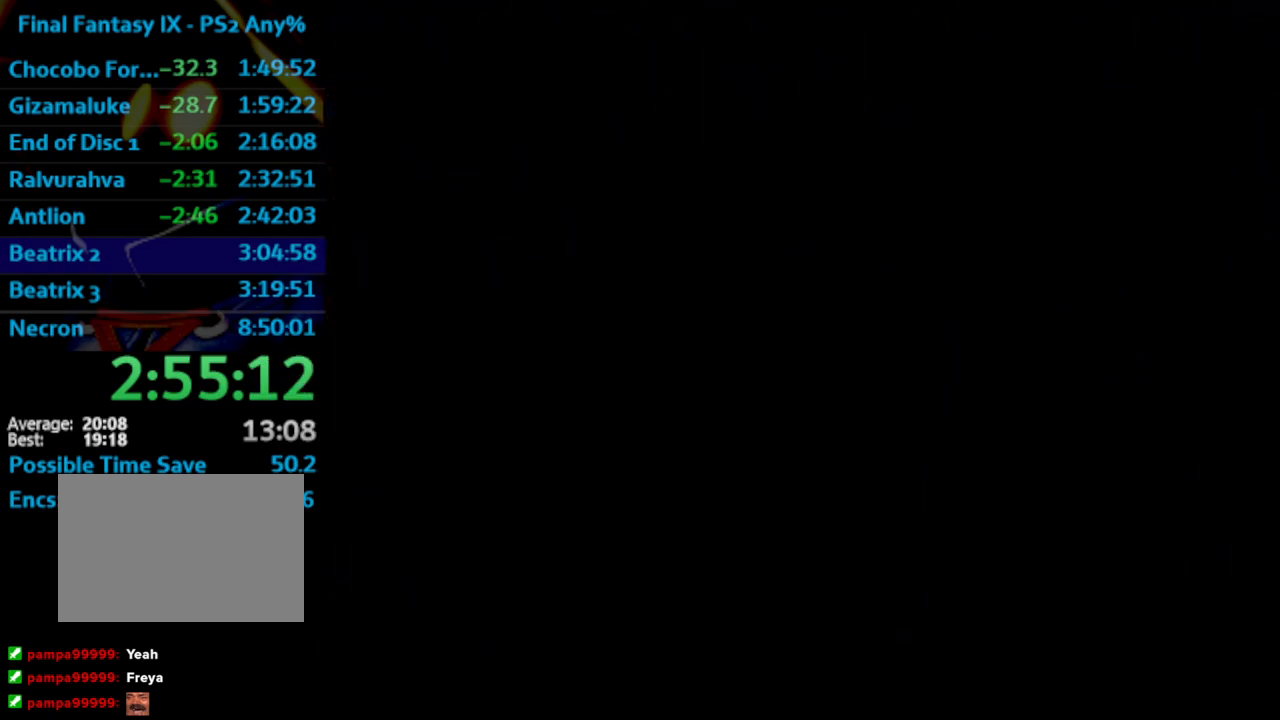
{"buttons": ["DPAD_UP", "DPAD_RIGHT"], "left_stick": "center", "right_stick": "center", "events": []}
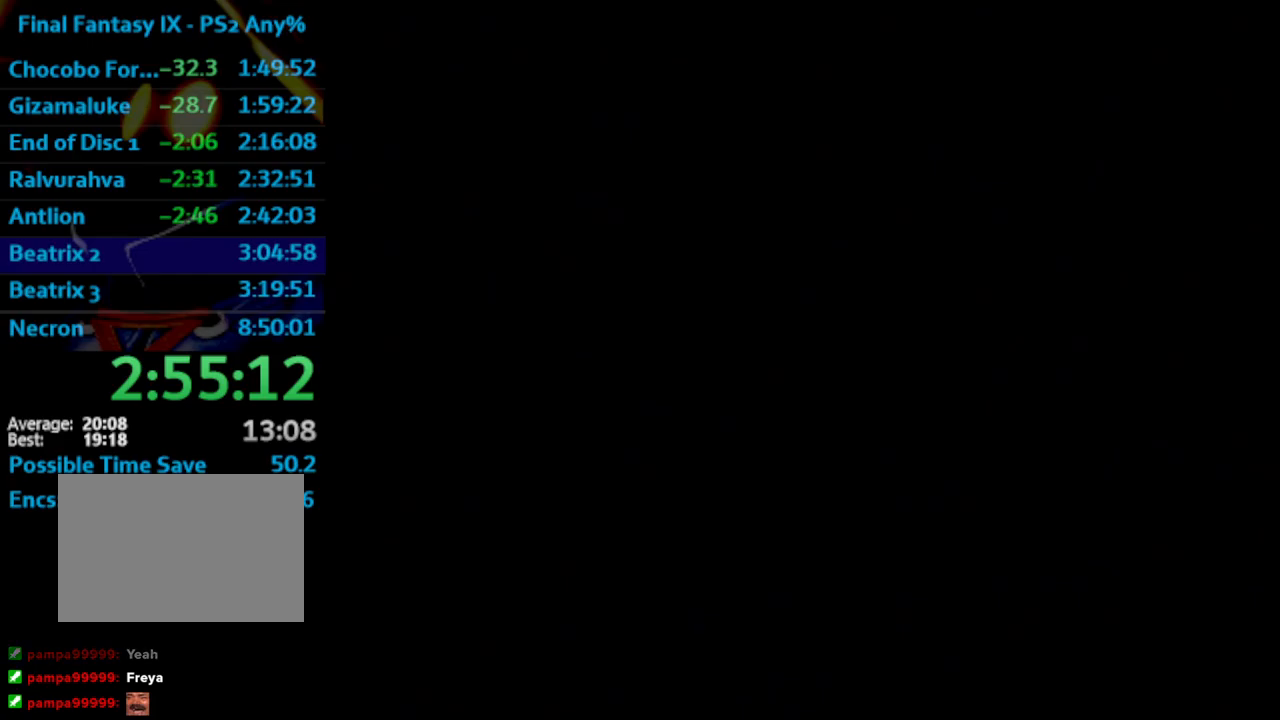
{"buttons": ["DPAD_UP", "DPAD_RIGHT"], "left_stick": "center", "right_stick": "center", "events": []}
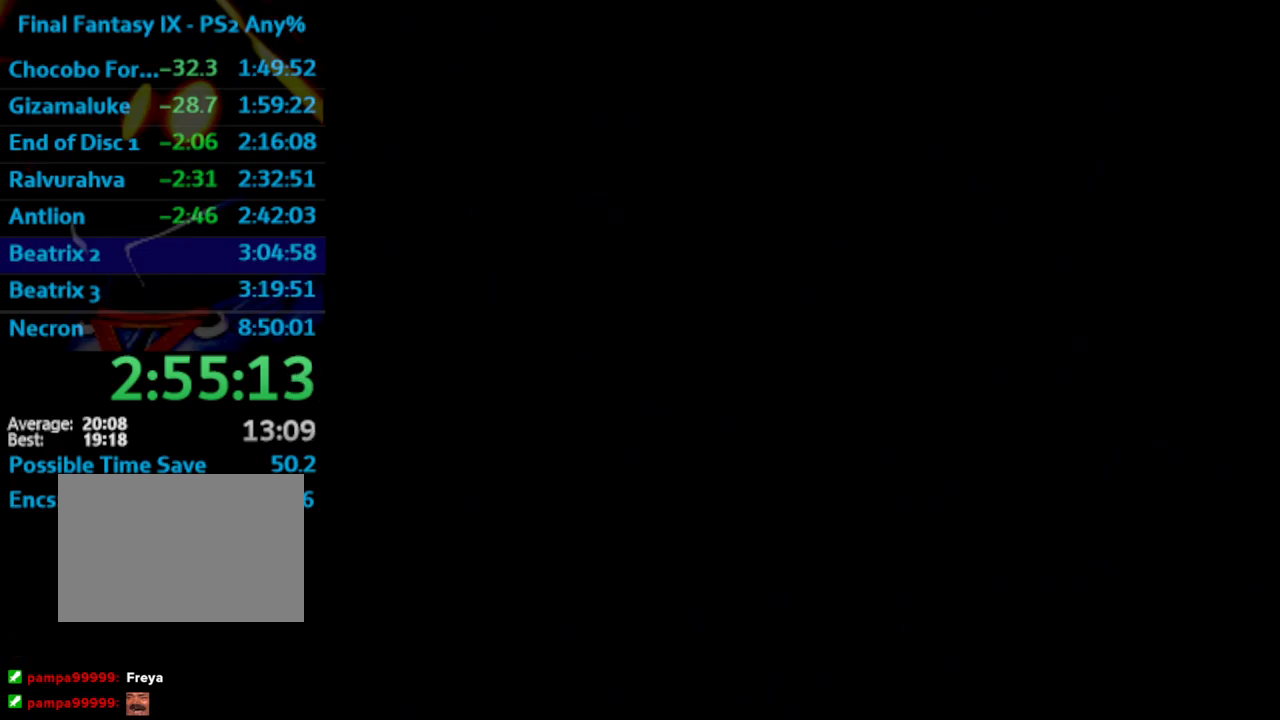
{"buttons": ["DPAD_UP", "DPAD_RIGHT"], "left_stick": "center", "right_stick": "center", "events": []}
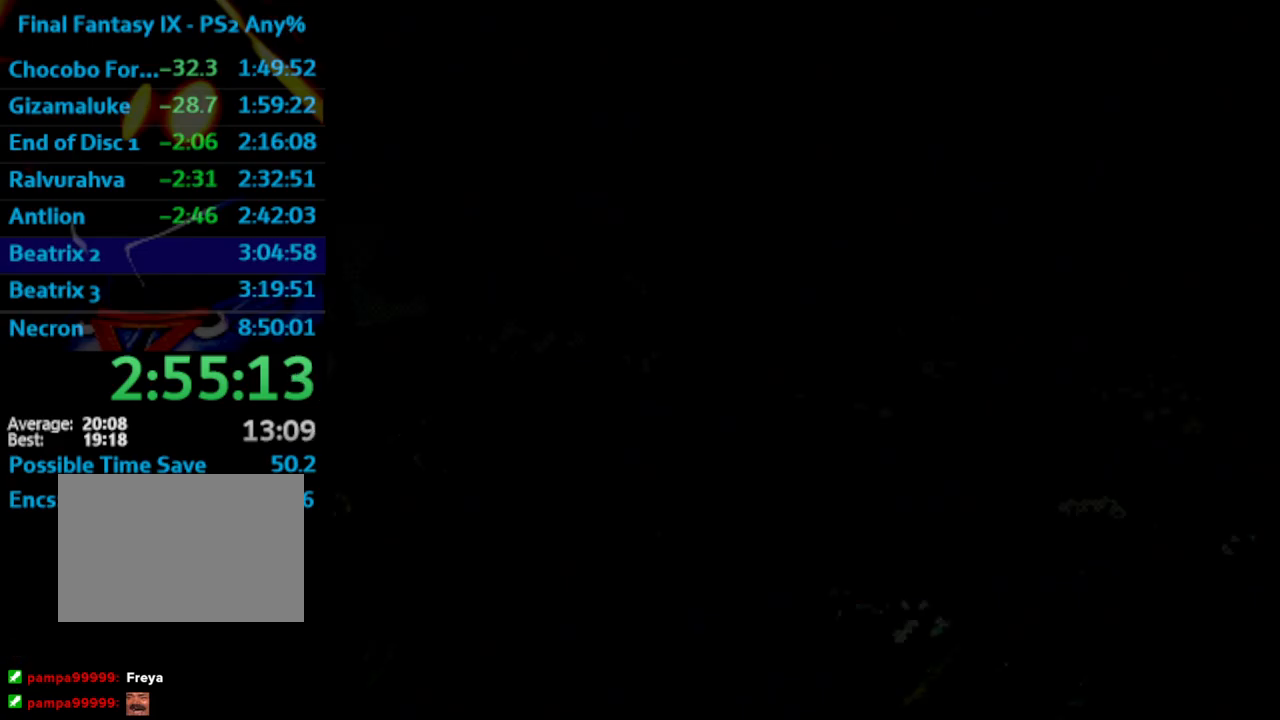
{"buttons": ["DPAD_UP"], "left_stick": "center", "right_stick": "center", "events": [[350, "DPAD_RIGHT", "up"]]}
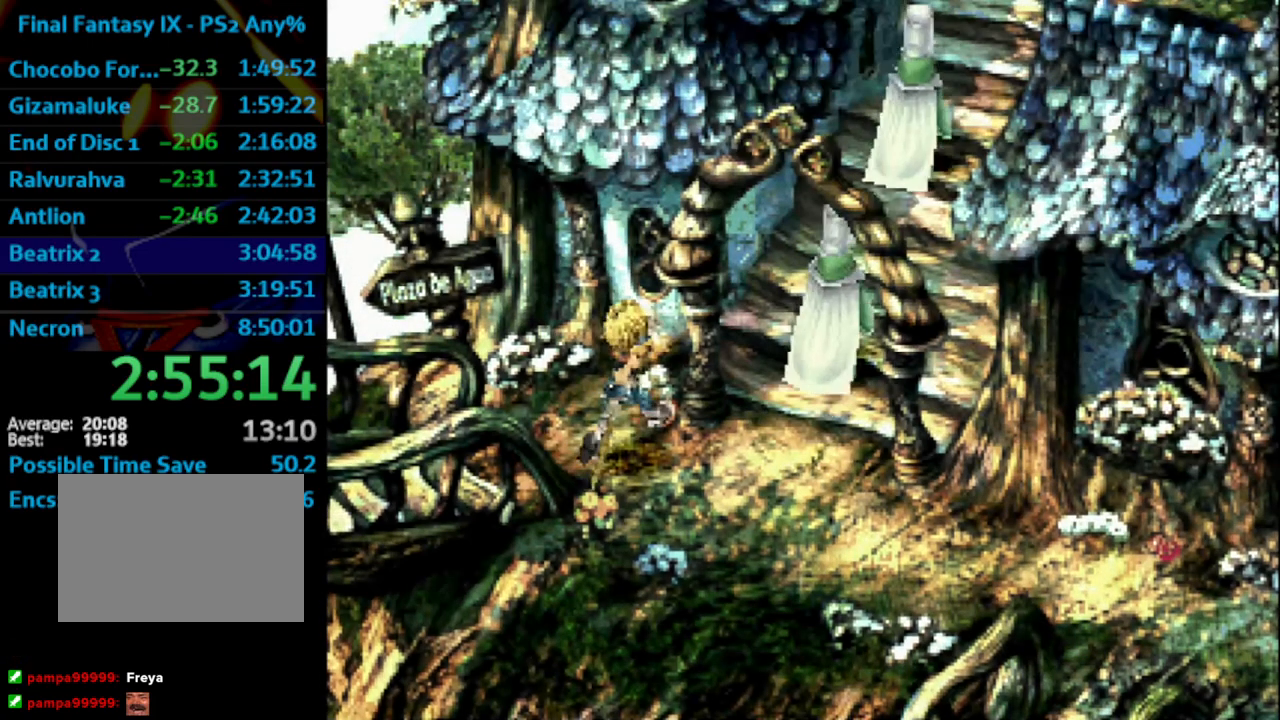
{"buttons": ["DPAD_UP"], "left_stick": "center", "right_stick": "center", "events": [[100, "DPAD_RIGHT", "down"], [150, "DPAD_UP", "up"], [283, "DPAD_UP", "down"], [300, "DPAD_RIGHT", "up"]]}
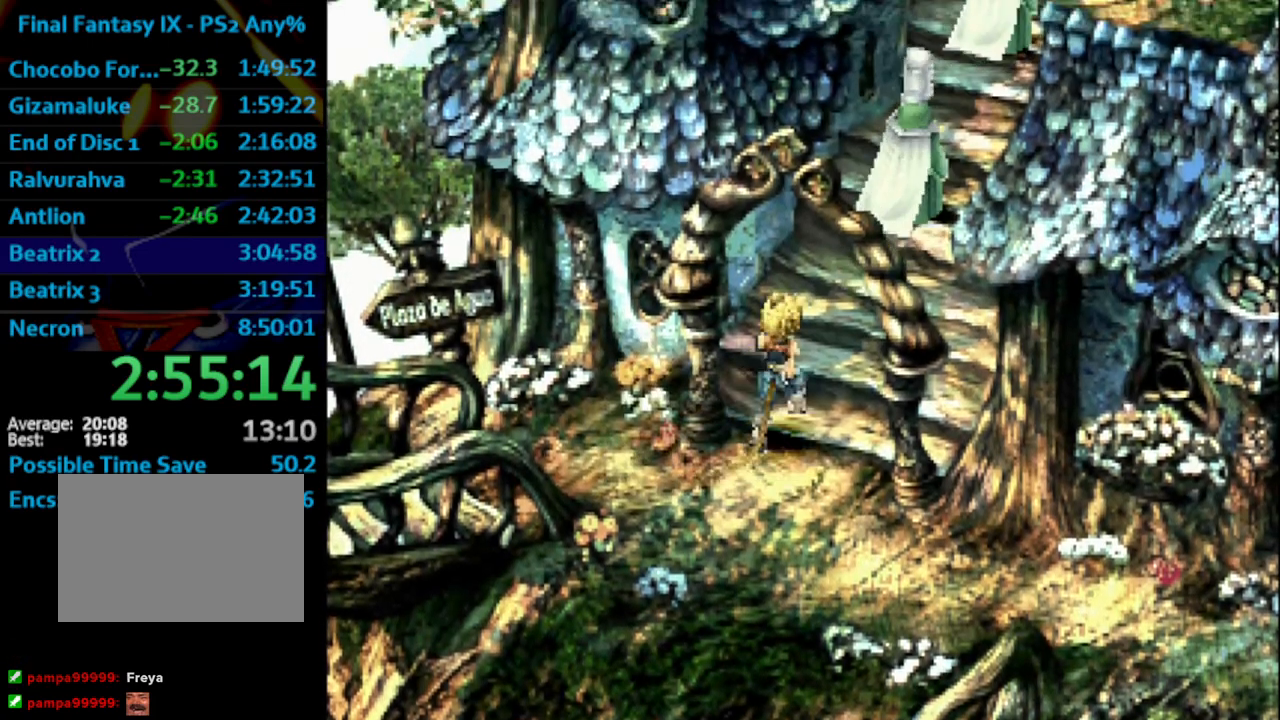
{"buttons": ["DPAD_UP"], "left_stick": "center", "right_stick": "center", "events": []}
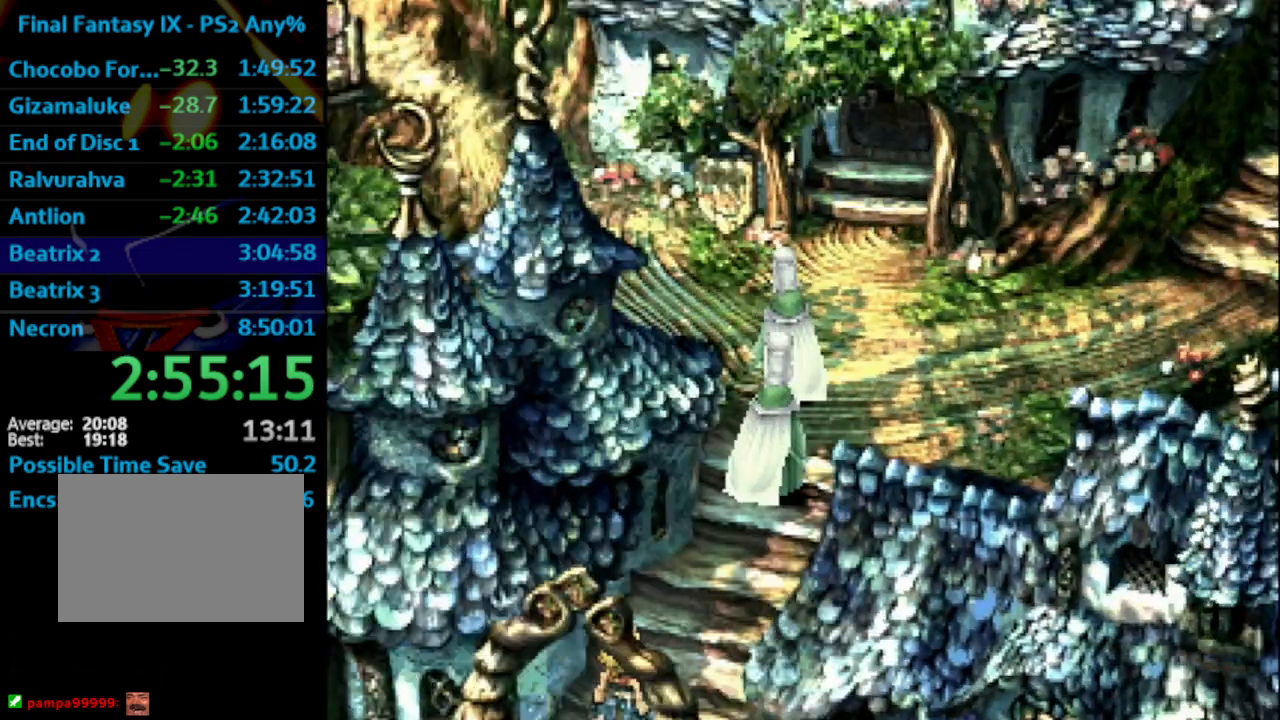
{"buttons": ["SQUARE"], "left_stick": "center", "right_stick": "center", "events": [[67, "DPAD_UP", "up"], [417, "CROSS", "down"], [450, "CROSS", "up"], [483, "SQUARE", "down"]]}
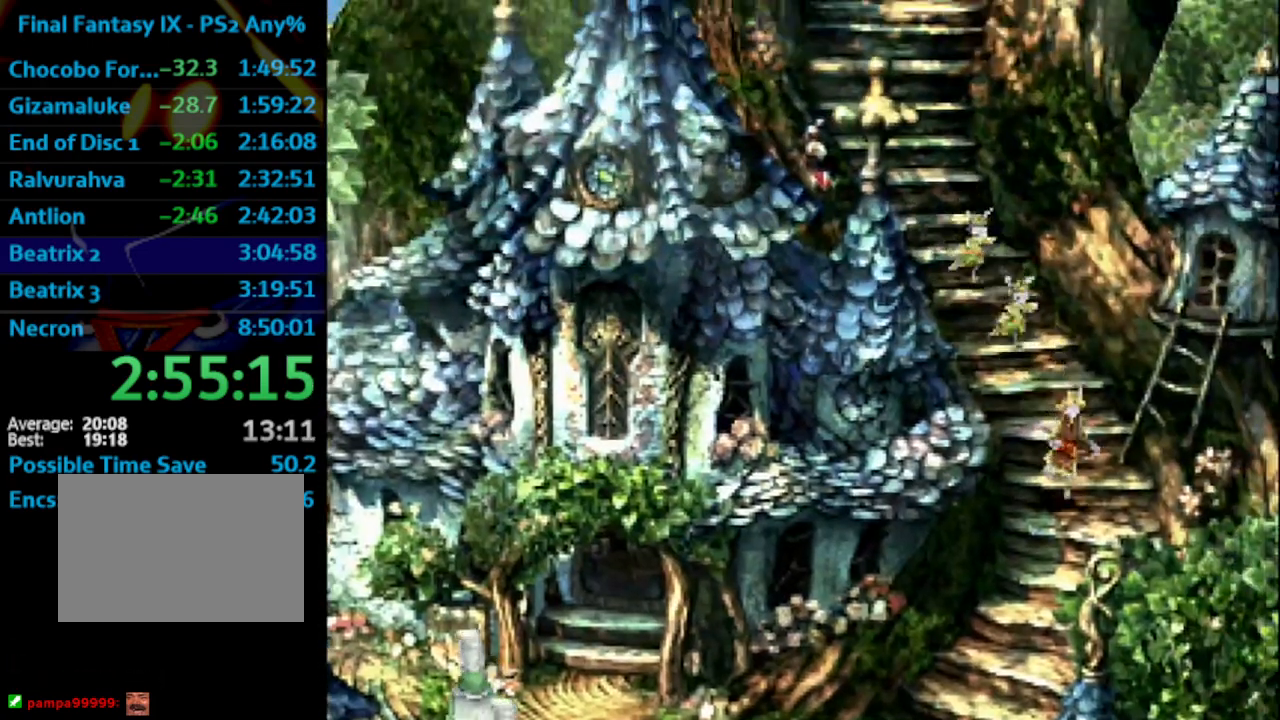
{"buttons": ["SQUARE"], "left_stick": "center", "right_stick": "center", "events": [[33, "CROSS", "down"], [50, "SQUARE", "up"], [100, "CROSS", "up"], [233, "CROSS", "down"], [283, "CROSS", "up"], [300, "SQUARE", "down"], [367, "SQUARE", "up"], [483, "SQUARE", "down"]]}
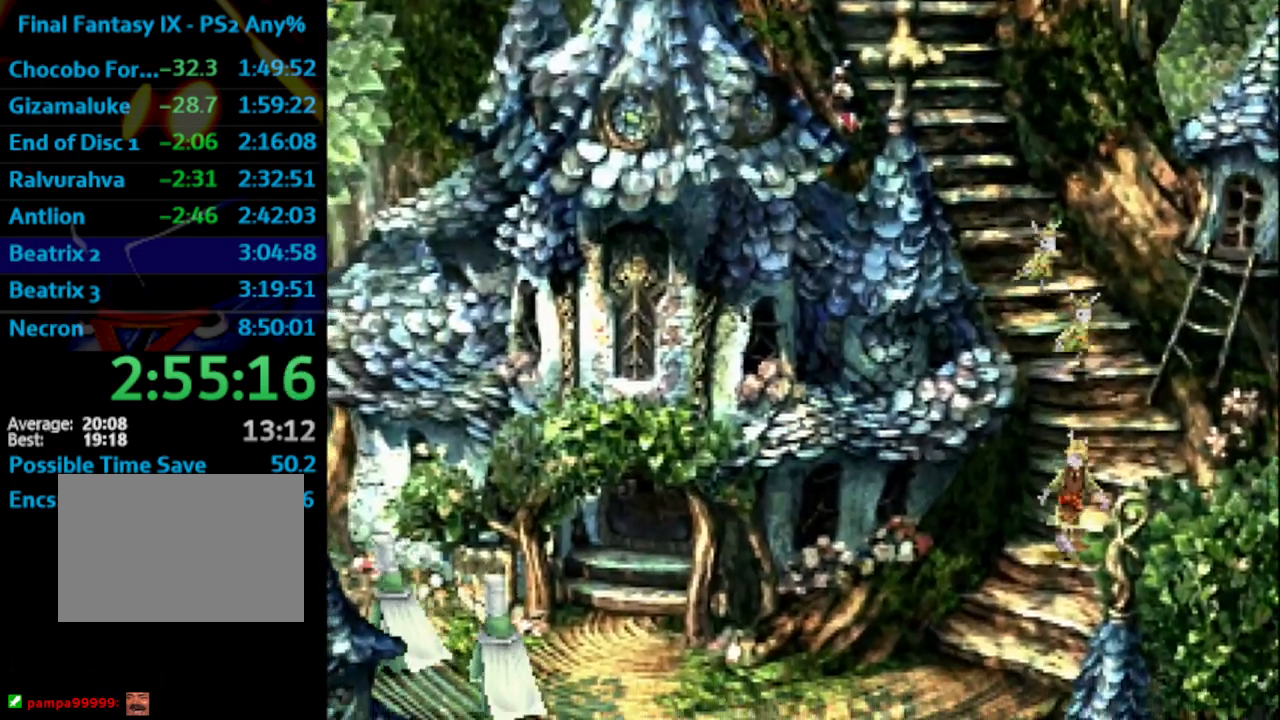
{"buttons": [], "left_stick": "center", "right_stick": "center", "events": [[67, "SQUARE", "up"], [300, "CROSS", "down"], [317, "CROSS", "up"], [367, "SQUARE", "down"], [400, "CROSS", "down"], [417, "SQUARE", "up"], [500, "CROSS", "up"]]}
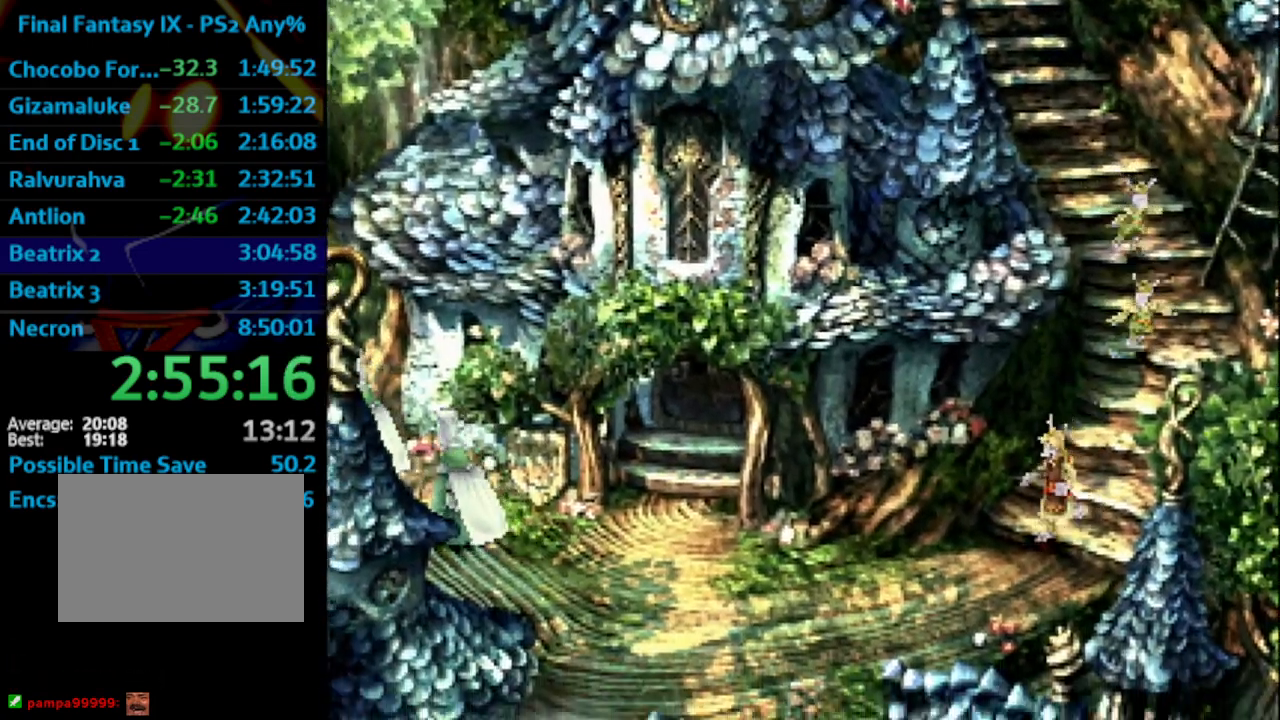
{"buttons": ["CROSS"], "left_stick": "center", "right_stick": "center", "events": [[50, "SQUARE", "down"], [117, "CROSS", "down"], [117, "SQUARE", "up"], [133, "CROSS", "up"], [167, "SQUARE", "down"], [217, "CROSS", "down"], [217, "SQUARE", "up"], [300, "CROSS", "up"], [333, "SQUARE", "down"], [367, "SQUARE", "up"], [433, "SQUARE", "down"], [483, "CROSS", "down"], [483, "SQUARE", "up"]]}